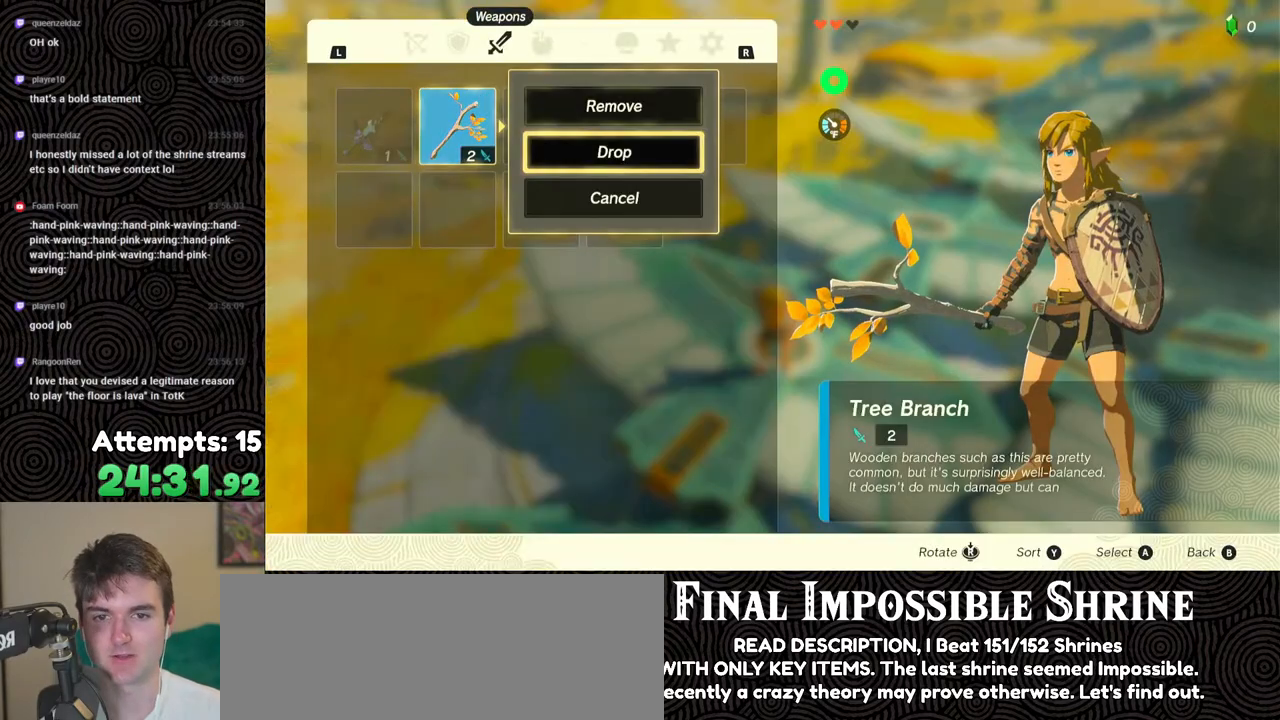
Gameplay with a controller (Nintendo layout); each line is a JSON object with the inputs held at the frame after it. "events" lists button and stick changes between this image and that frame as [ms after this image, input, new state], when the widget could be followed in between. Not read: L3 R3.
{"buttons": [], "left_stick": "center", "right_stick": "center", "events": [[217, "B", "down"], [283, "B", "up"]]}
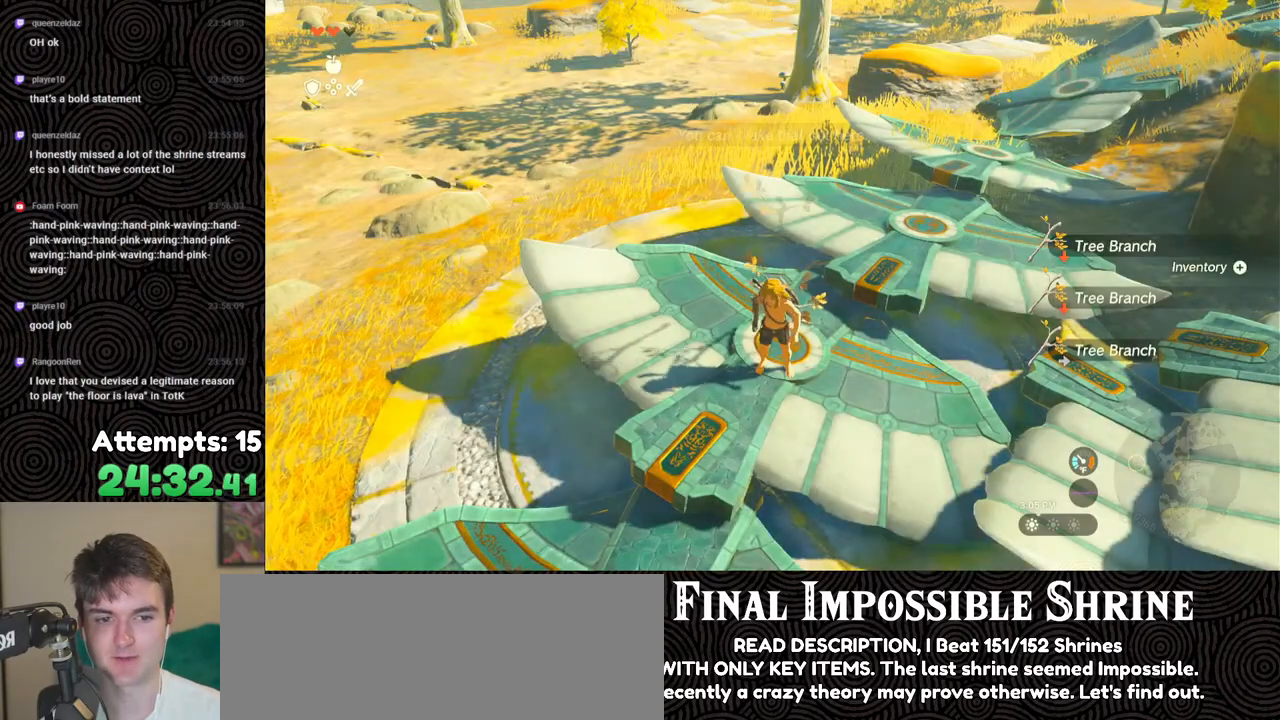
{"buttons": ["A"], "left_stick": "center", "right_stick": "center", "events": [[83, "A", "down"], [117, "A", "up"], [217, "A", "down"], [283, "A", "up"], [350, "A", "down"], [450, "A", "up"], [500, "A", "down"]]}
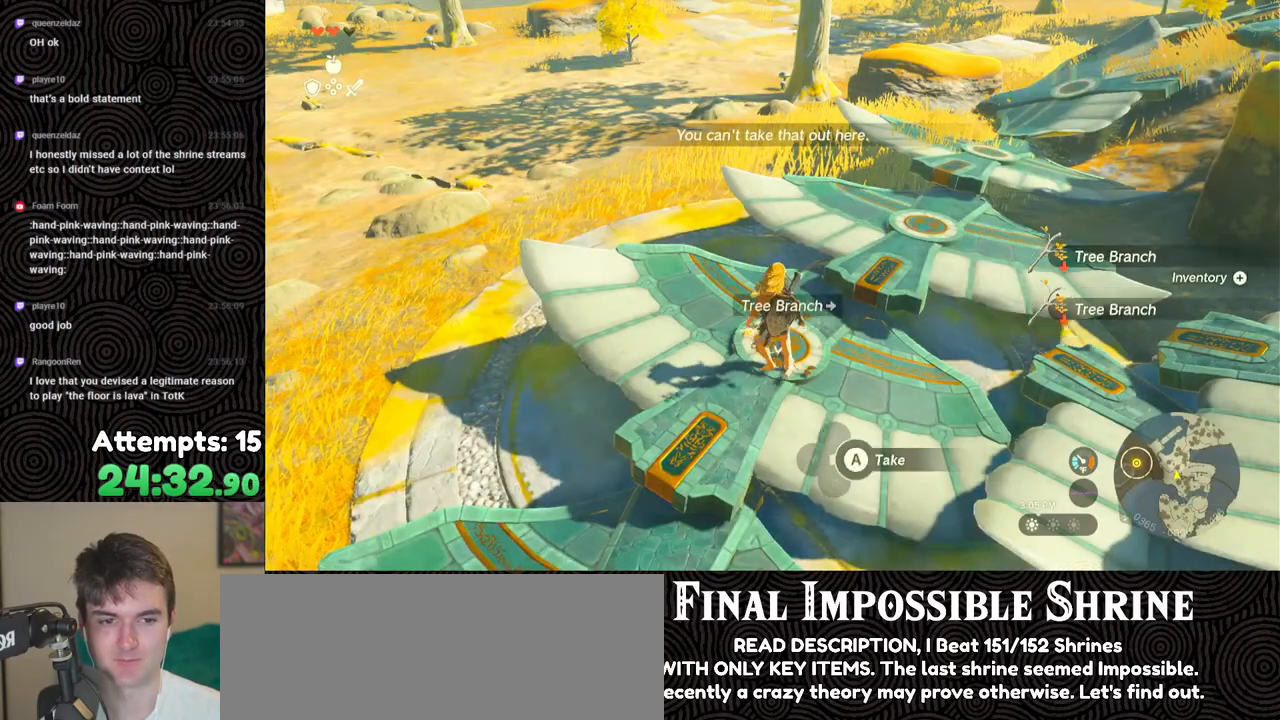
{"buttons": [], "left_stick": "center", "right_stick": "center", "events": [[100, "A", "up"], [233, "START", "down"], [350, "START", "up"]]}
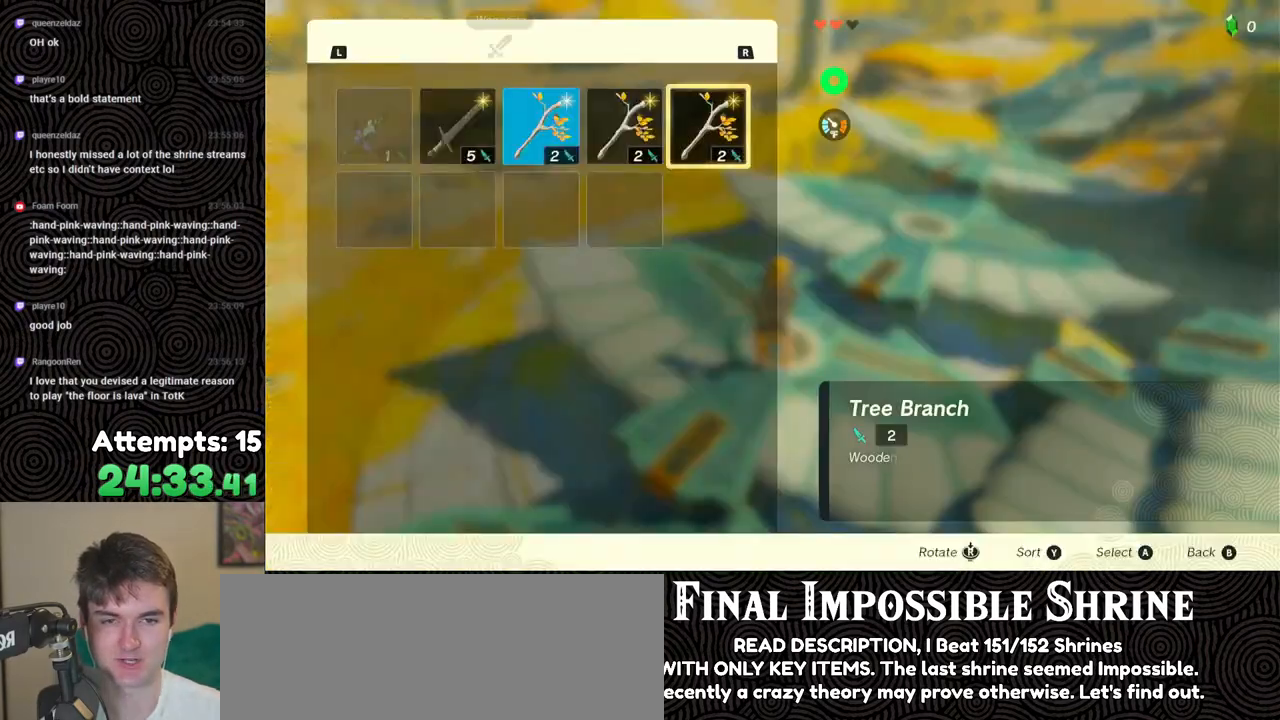
{"buttons": ["DPAD_LEFT"], "left_stick": "center", "right_stick": "center", "events": [[100, "A", "down"], [183, "DPAD_DOWN", "down"], [200, "A", "up"], [283, "DPAD_DOWN", "up"], [317, "A", "down"], [417, "A", "up"], [417, "DPAD_LEFT", "down"]]}
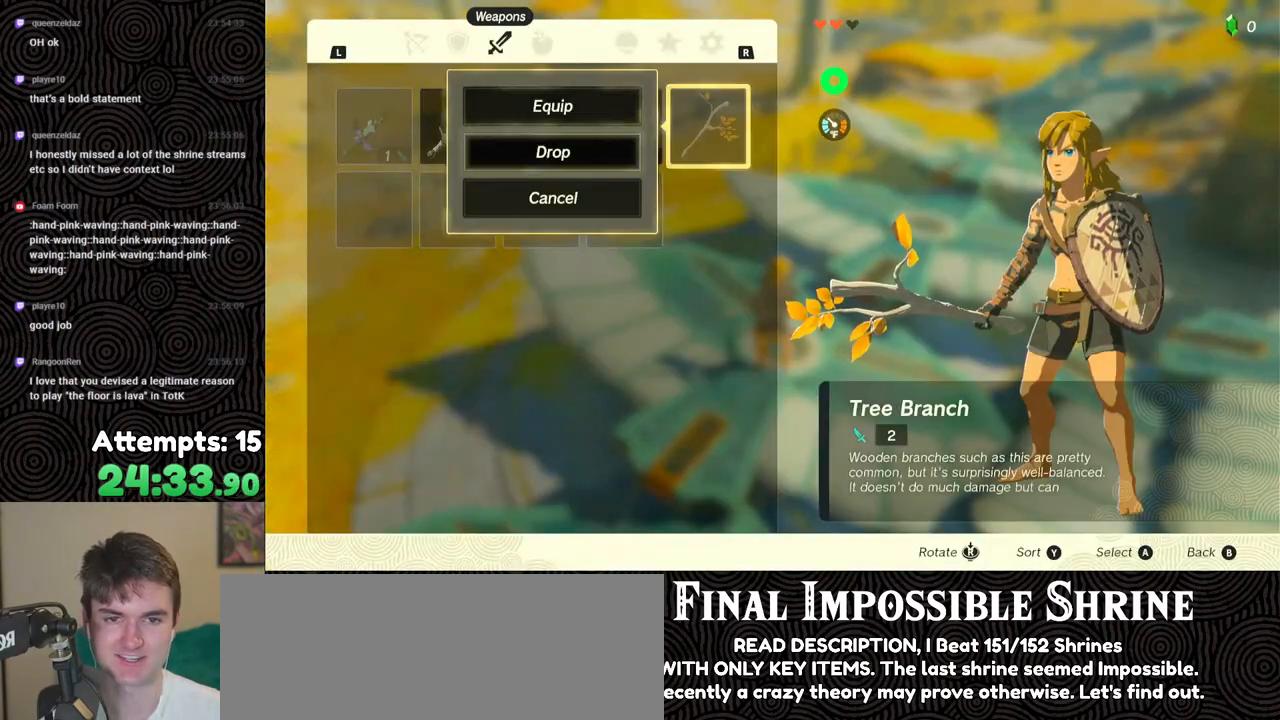
{"buttons": ["A"], "left_stick": "center", "right_stick": "center", "events": [[33, "DPAD_LEFT", "up"], [67, "A", "down"], [150, "A", "up"], [150, "DPAD_DOWN", "down"], [233, "DPAD_DOWN", "up"], [250, "A", "down"], [333, "A", "up"], [350, "DPAD_LEFT", "down"], [367, "DPAD_UP", "down"], [433, "DPAD_UP", "up"], [450, "DPAD_LEFT", "up"], [467, "A", "down"]]}
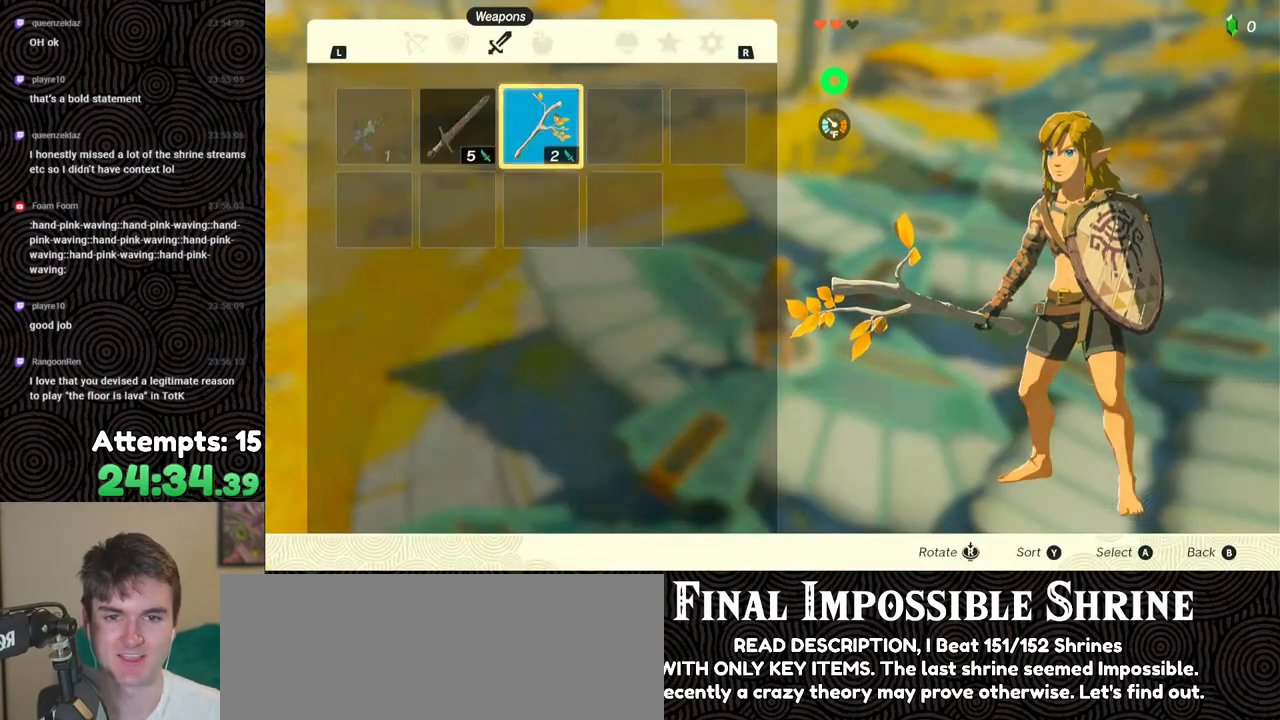
{"buttons": [], "left_stick": "center", "right_stick": "center", "events": [[67, "A", "up"], [83, "DPAD_DOWN", "down"], [150, "DPAD_DOWN", "up"], [167, "A", "down"], [250, "A", "up"], [267, "DPAD_LEFT", "down"], [350, "DPAD_LEFT", "up"], [383, "A", "down"], [483, "A", "up"]]}
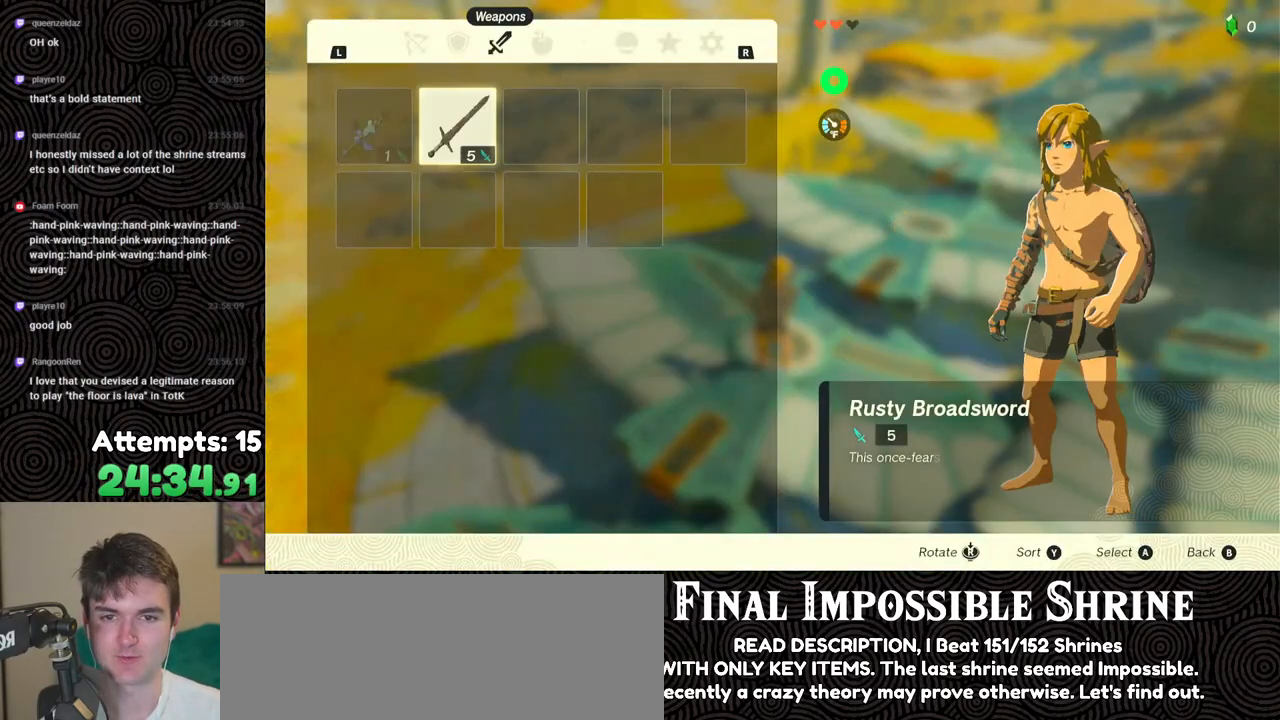
{"buttons": ["START"], "left_stick": "center", "right_stick": "center", "events": [[33, "A", "down"], [100, "A", "up"], [317, "START", "down"], [417, "START", "up"], [483, "START", "down"]]}
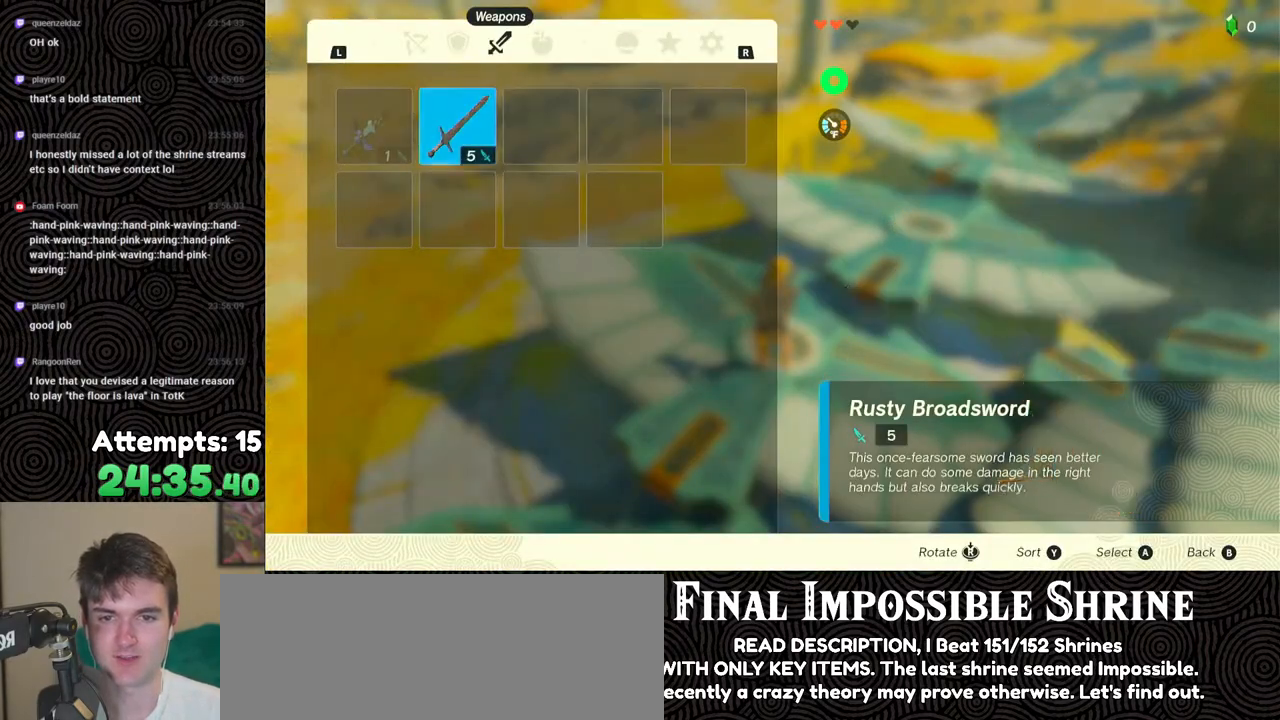
{"buttons": [], "left_stick": "center", "right_stick": "center", "events": [[83, "START", "up"], [250, "A", "down"], [317, "A", "up"], [433, "DPAD_DOWN", "down"], [500, "DPAD_DOWN", "up"]]}
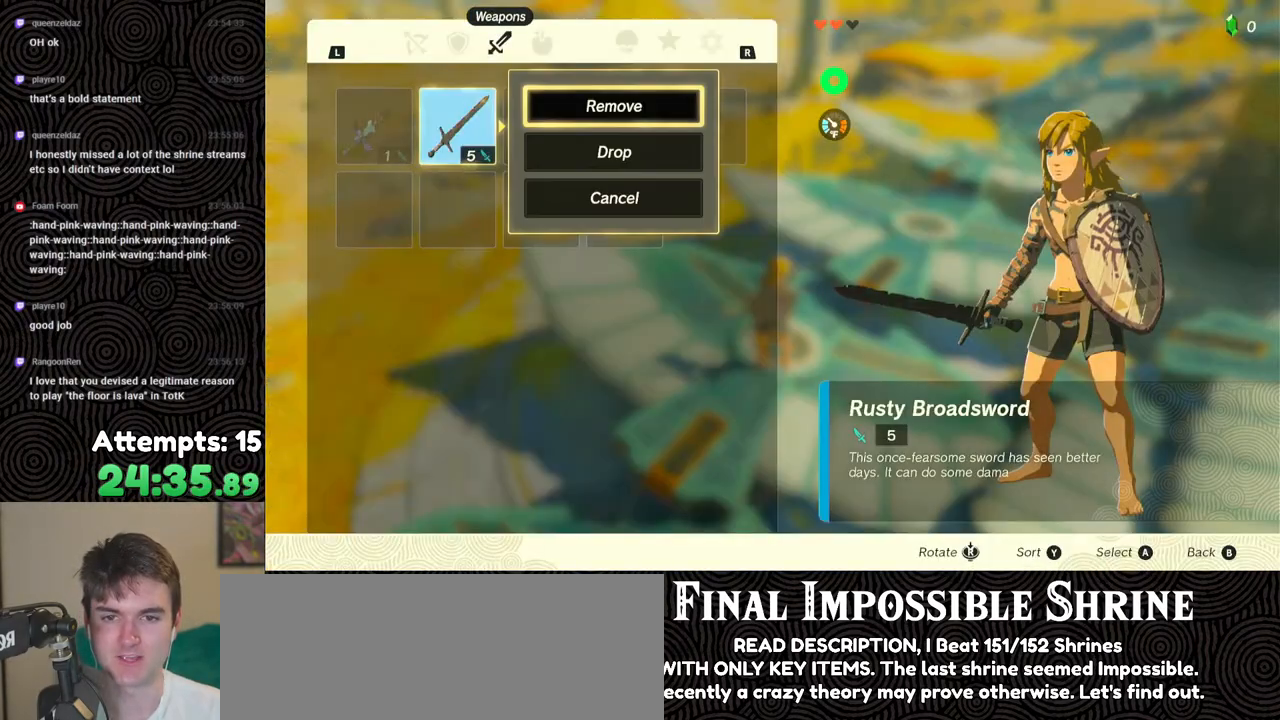
{"buttons": ["B"], "left_stick": "center", "right_stick": "center", "events": [[67, "A", "down"], [150, "A", "up"], [200, "A", "down"], [267, "A", "up"], [500, "B", "down"]]}
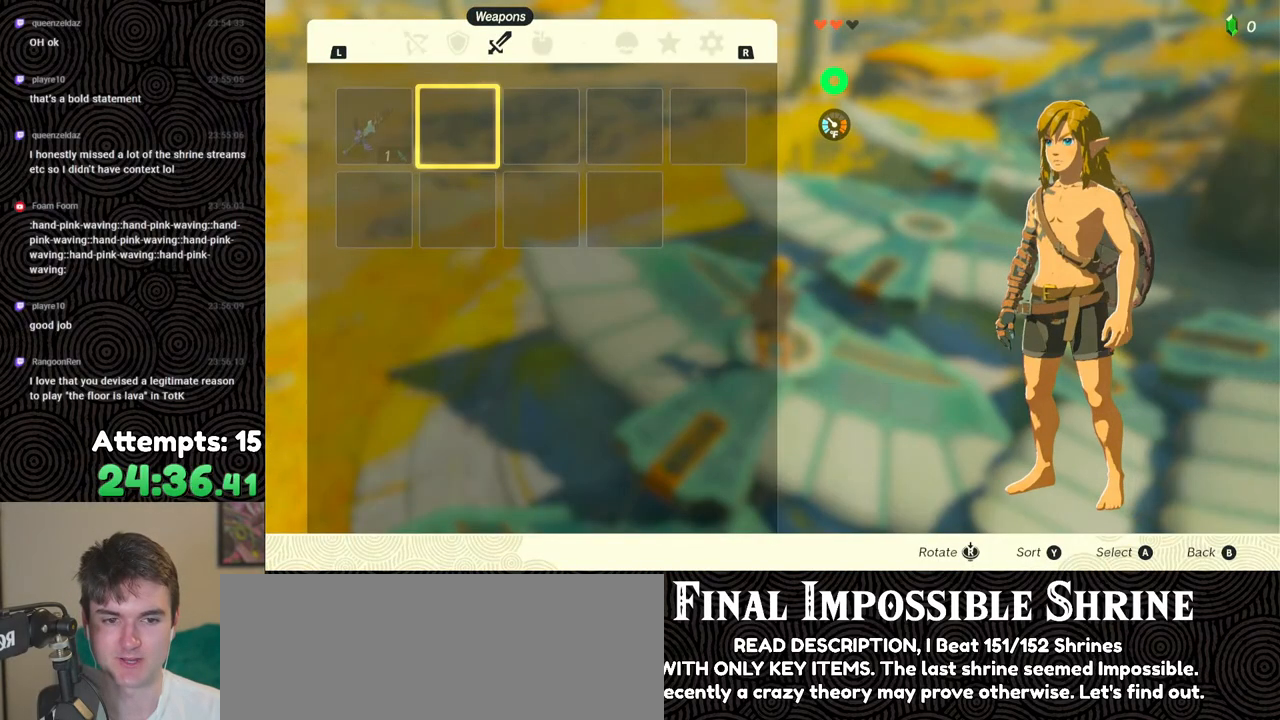
{"buttons": [], "left_stick": "down", "right_stick": "center", "events": [[50, "B", "up"], [233, "A", "down"], [317, "A", "up"], [383, "A", "down"], [450, "A", "up"], [467, "left_stick", "down"]]}
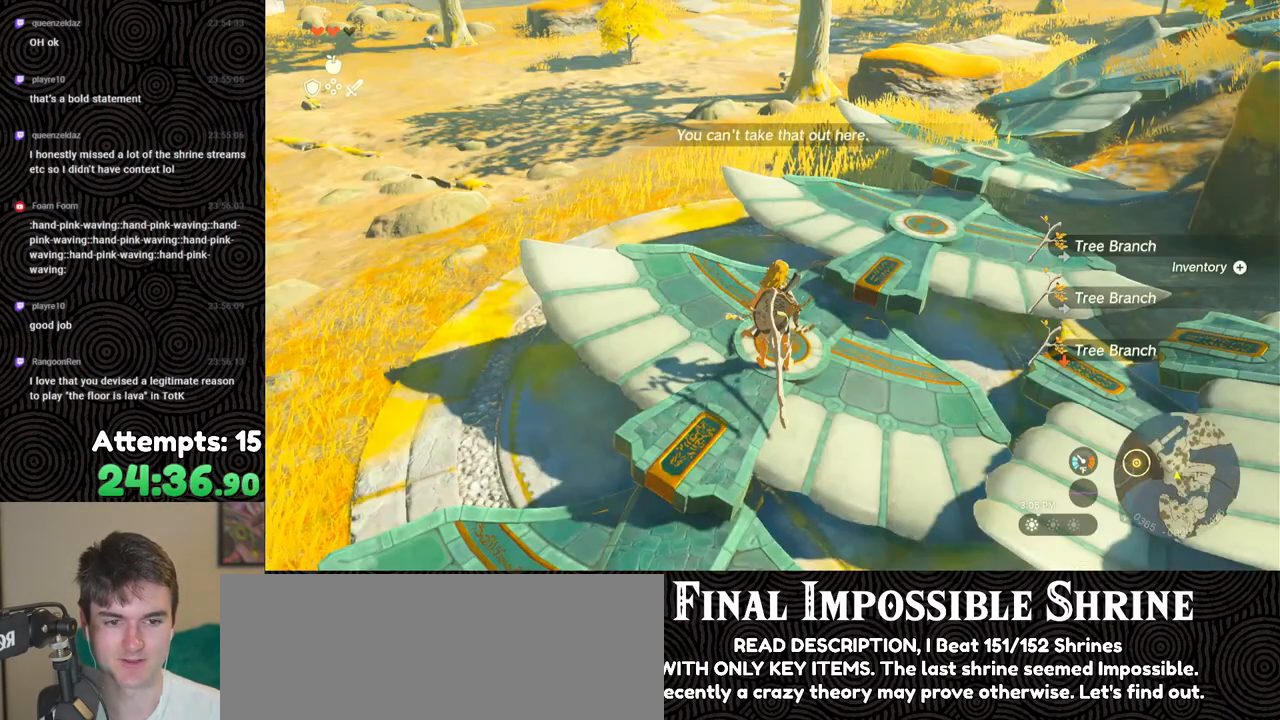
{"buttons": [], "left_stick": "center", "right_stick": "center", "events": [[33, "A", "down"], [67, "left_stick", "center"], [117, "A", "up"], [183, "A", "down"], [250, "A", "up"], [317, "A", "down"], [383, "left_stick", "up"], [400, "A", "up"], [450, "left_stick", "center"]]}
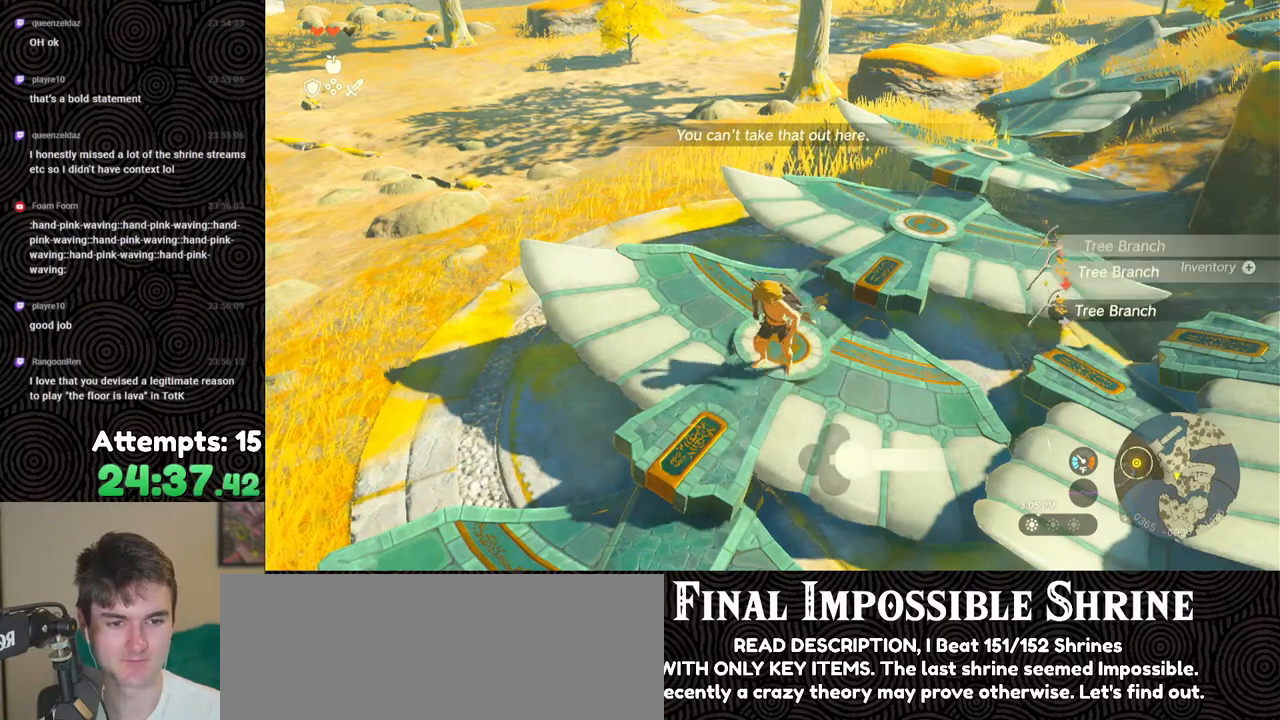
{"buttons": ["DPAD_DOWN"], "left_stick": "center", "right_stick": "center", "events": [[67, "START", "down"], [200, "START", "up"], [350, "A", "down"], [450, "A", "up"], [500, "DPAD_DOWN", "down"]]}
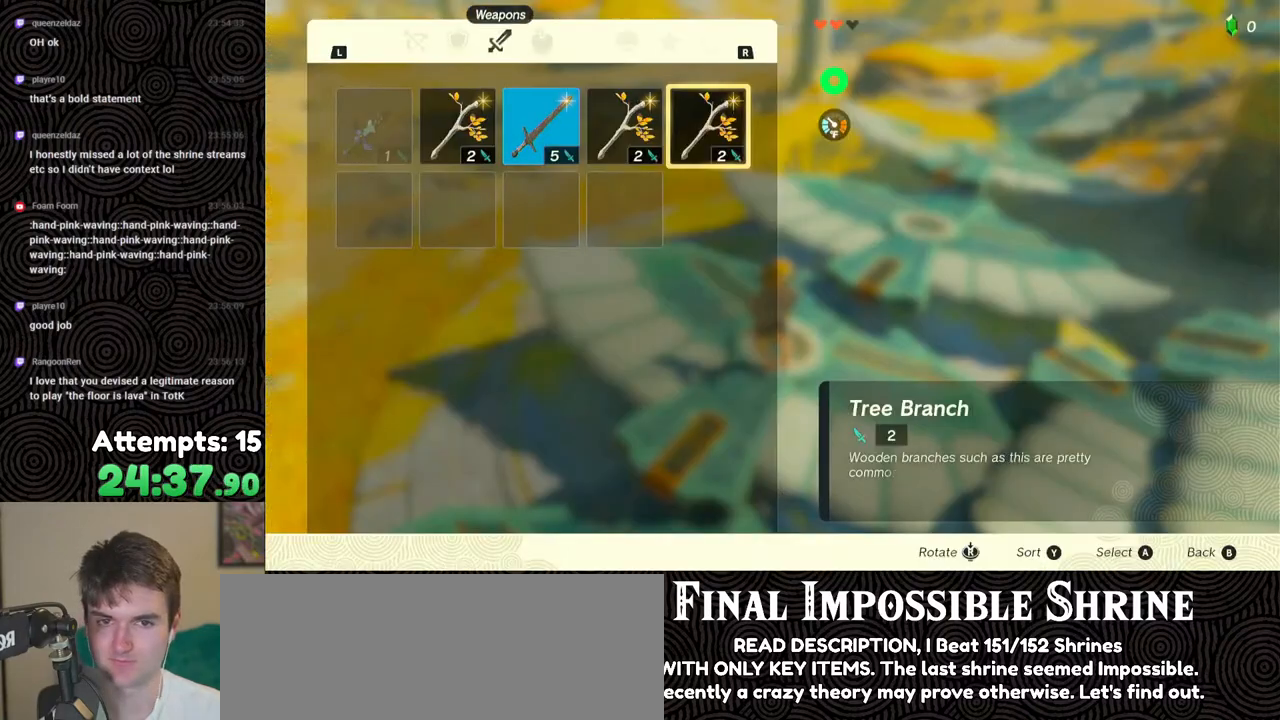
{"buttons": ["DPAD_DOWN"], "left_stick": "center", "right_stick": "center", "events": [[67, "DPAD_DOWN", "up"], [100, "A", "down"], [183, "DPAD_LEFT", "down"], [200, "A", "up"], [200, "DPAD_UP", "down"], [250, "DPAD_UP", "up"], [283, "DPAD_LEFT", "up"], [317, "A", "down"], [433, "A", "up"], [433, "DPAD_DOWN", "down"]]}
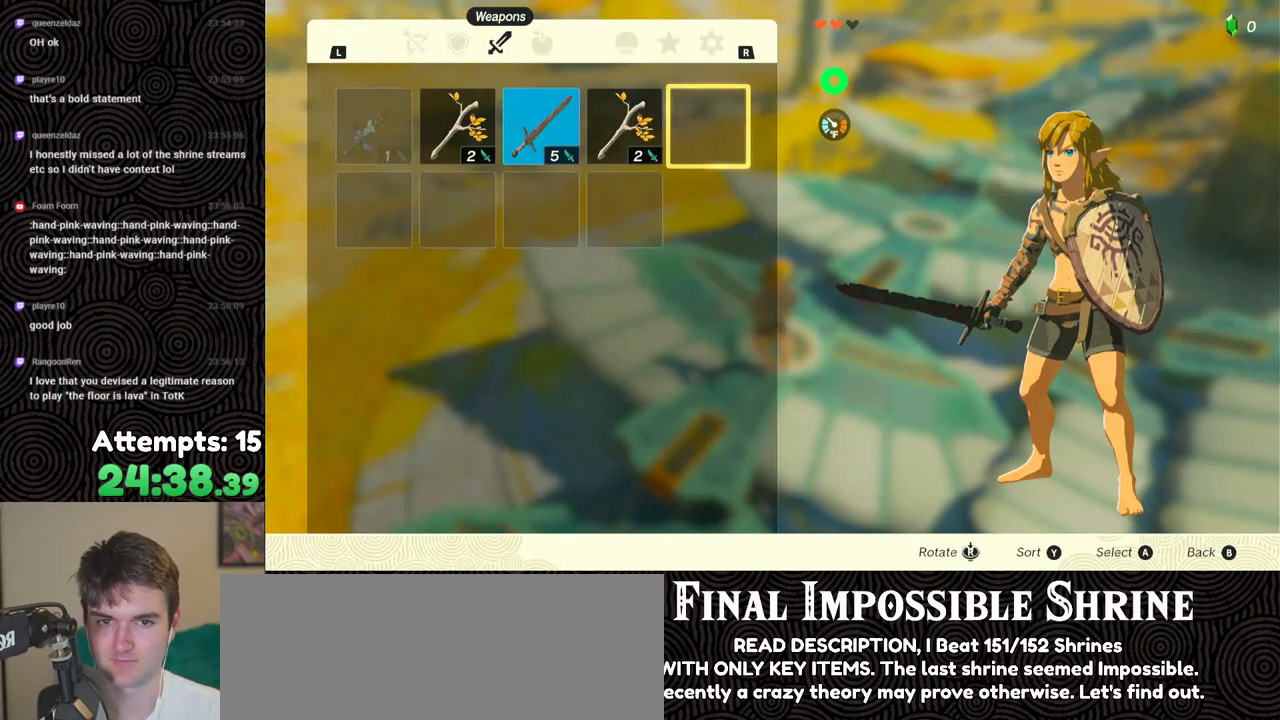
{"buttons": ["A"], "left_stick": "center", "right_stick": "center", "events": [[17, "DPAD_DOWN", "up"], [33, "A", "down"], [100, "A", "up"], [383, "DPAD_UP", "down"], [433, "DPAD_UP", "up"], [500, "A", "down"]]}
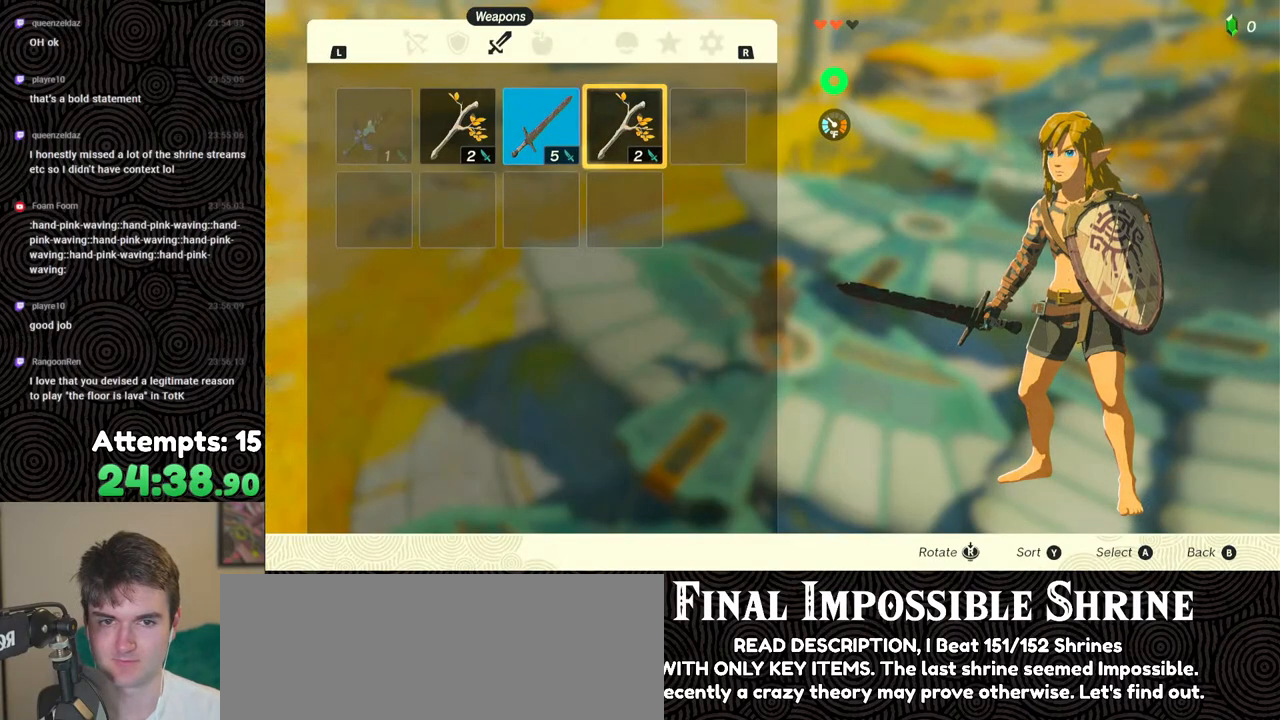
{"buttons": ["A"], "left_stick": "center", "right_stick": "center", "events": [[117, "A", "up"], [133, "DPAD_DOWN", "down"], [233, "A", "down"], [233, "DPAD_DOWN", "up"], [333, "A", "up"], [350, "DPAD_LEFT", "down"], [383, "DPAD_UP", "down"], [417, "DPAD_UP", "up"], [450, "A", "down"], [450, "DPAD_LEFT", "up"]]}
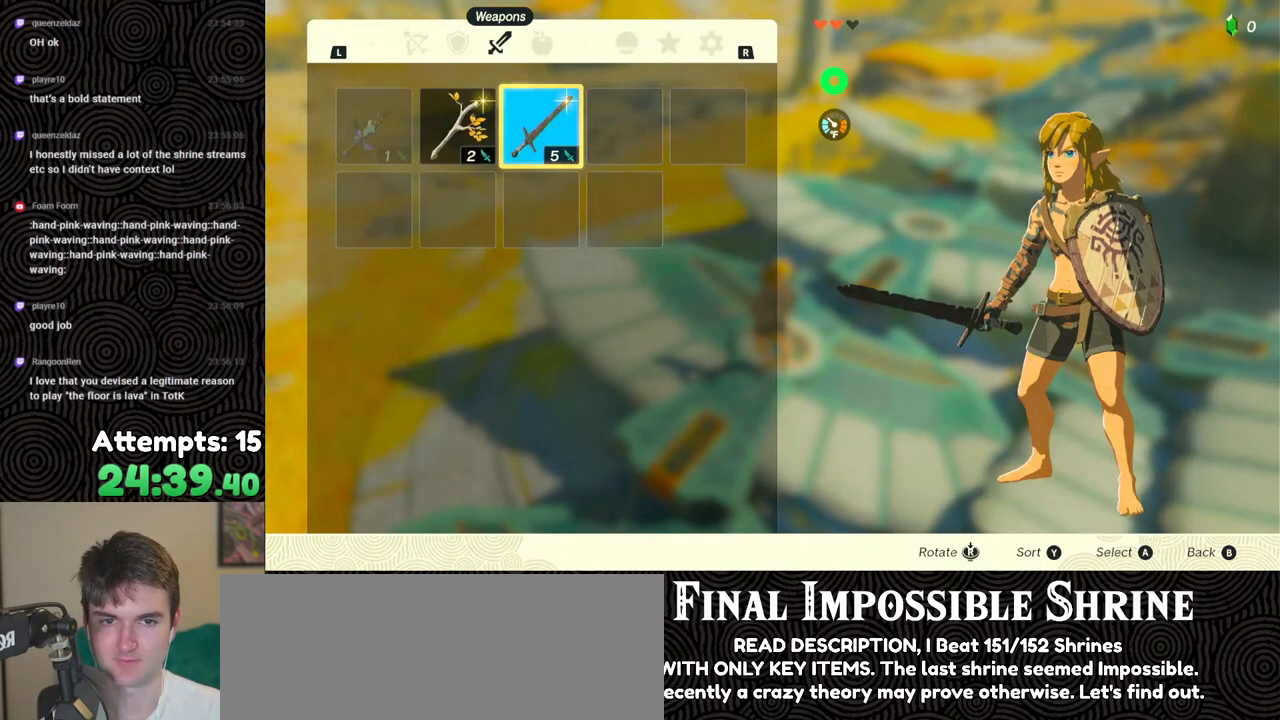
{"buttons": [], "left_stick": "center", "right_stick": "center", "events": [[67, "A", "up"], [83, "DPAD_DOWN", "down"], [167, "A", "down"], [167, "DPAD_DOWN", "up"], [267, "A", "up"], [300, "DPAD_LEFT", "down"], [383, "A", "down"], [383, "DPAD_LEFT", "up"], [450, "A", "up"]]}
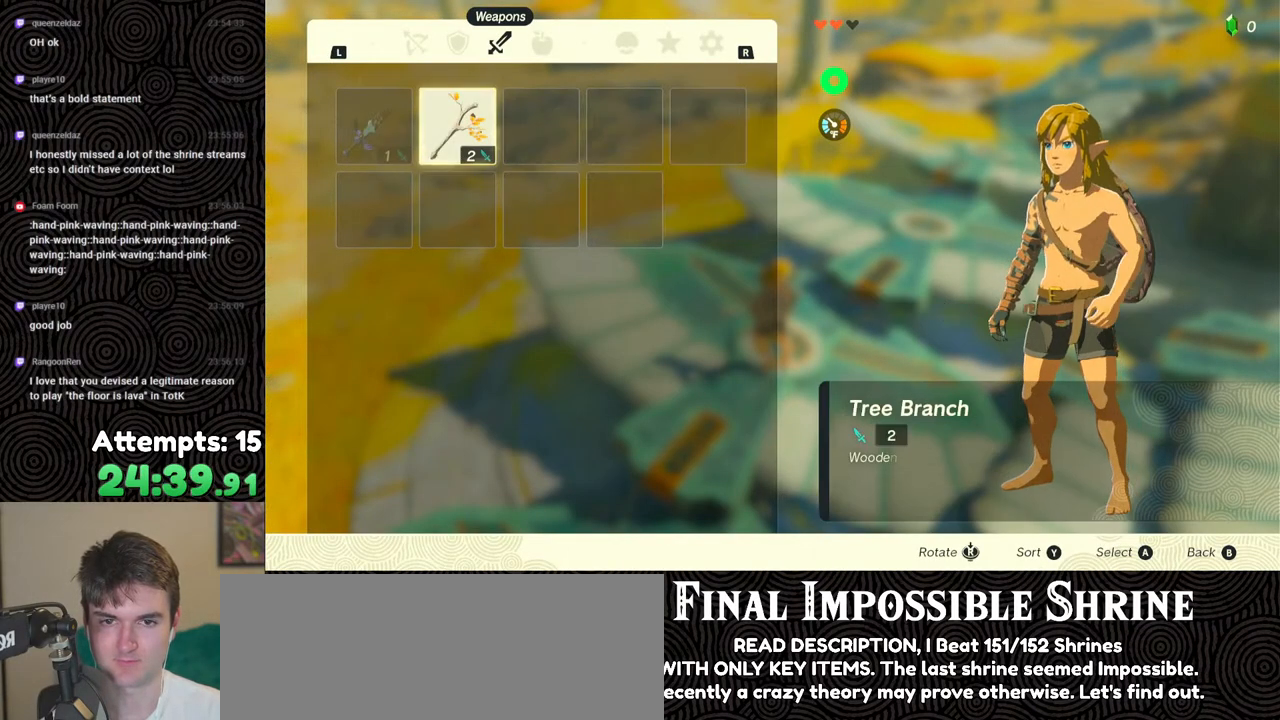
{"buttons": [], "left_stick": "center", "right_stick": "center", "events": [[133, "A", "down"], [217, "A", "up"], [250, "A", "down"], [333, "A", "up"]]}
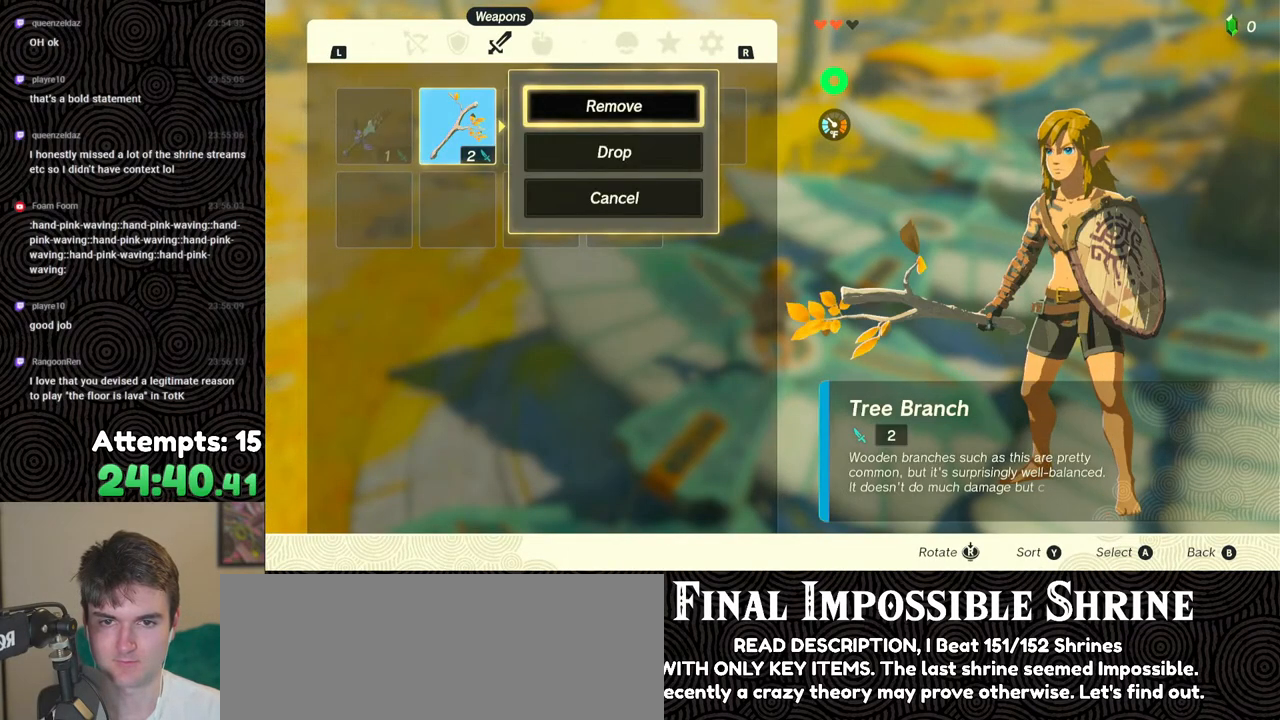
{"buttons": ["B"], "left_stick": "center", "right_stick": "center", "events": [[50, "START", "down"], [167, "START", "up"], [500, "B", "down"]]}
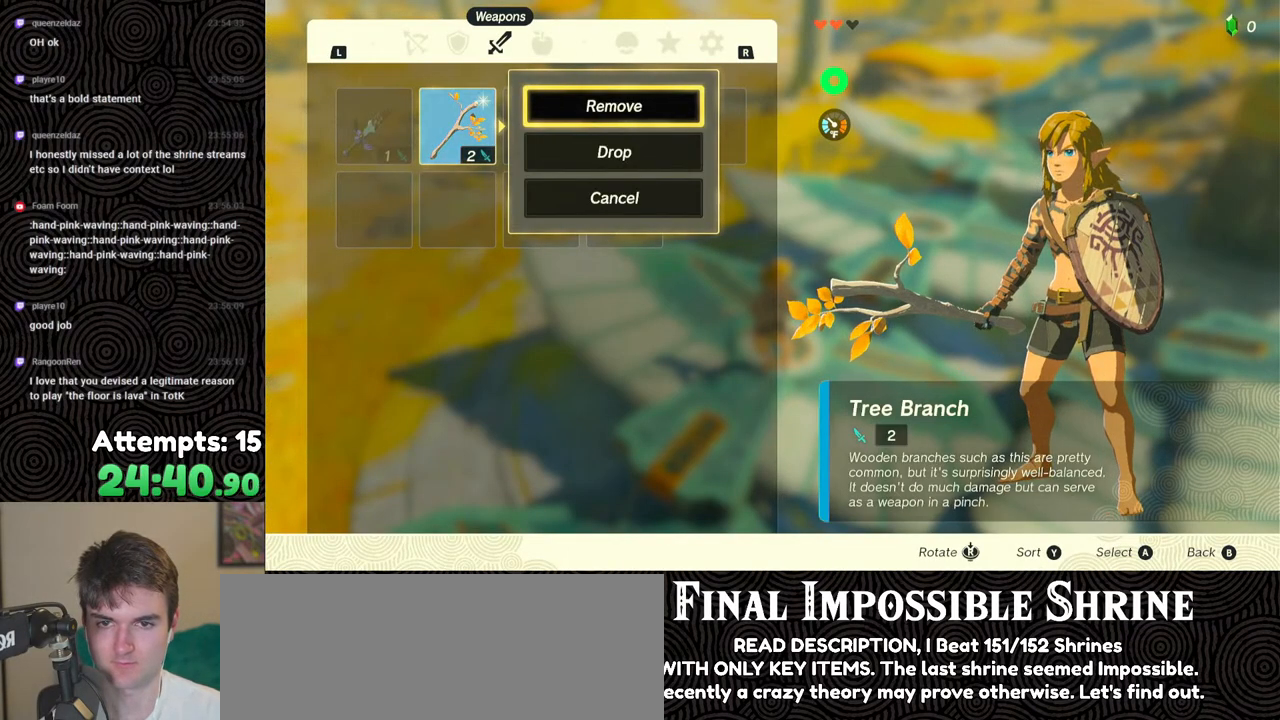
{"buttons": ["START"], "left_stick": "center", "right_stick": "center", "events": [[67, "B", "up"], [300, "START", "down"], [400, "START", "up"], [450, "START", "down"]]}
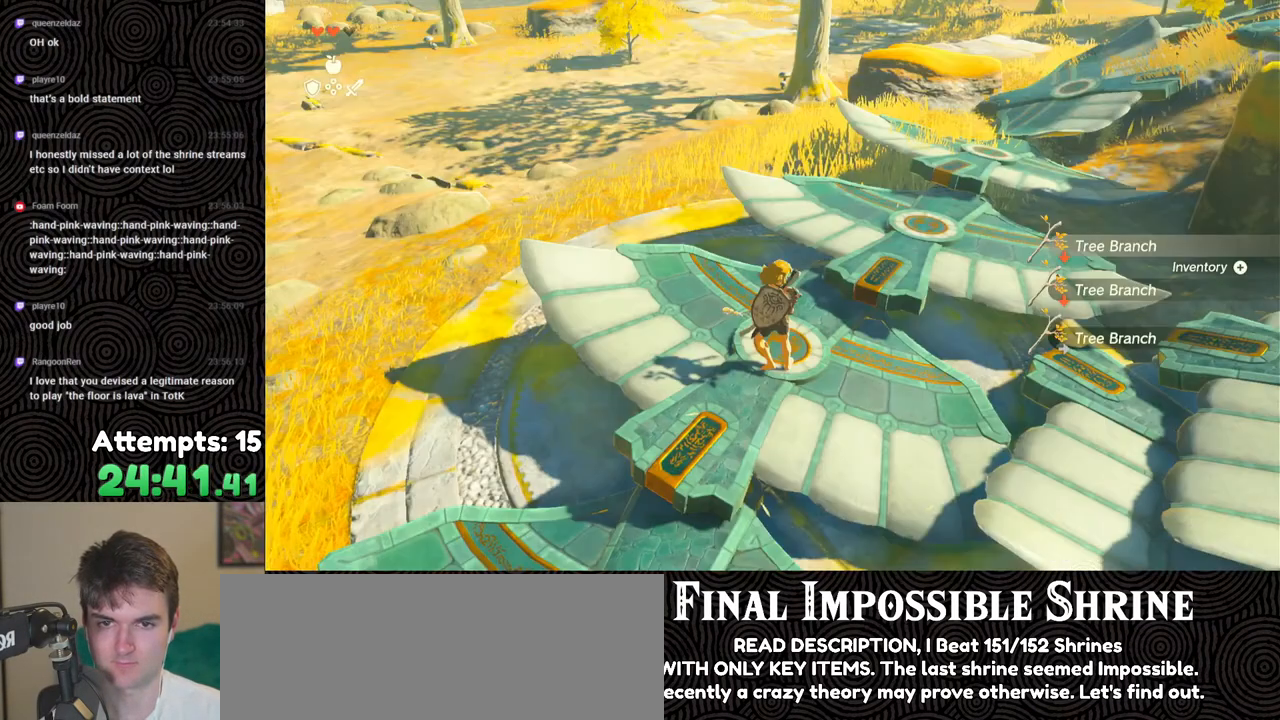
{"buttons": [], "left_stick": "center", "right_stick": "center", "events": [[50, "START", "up"]]}
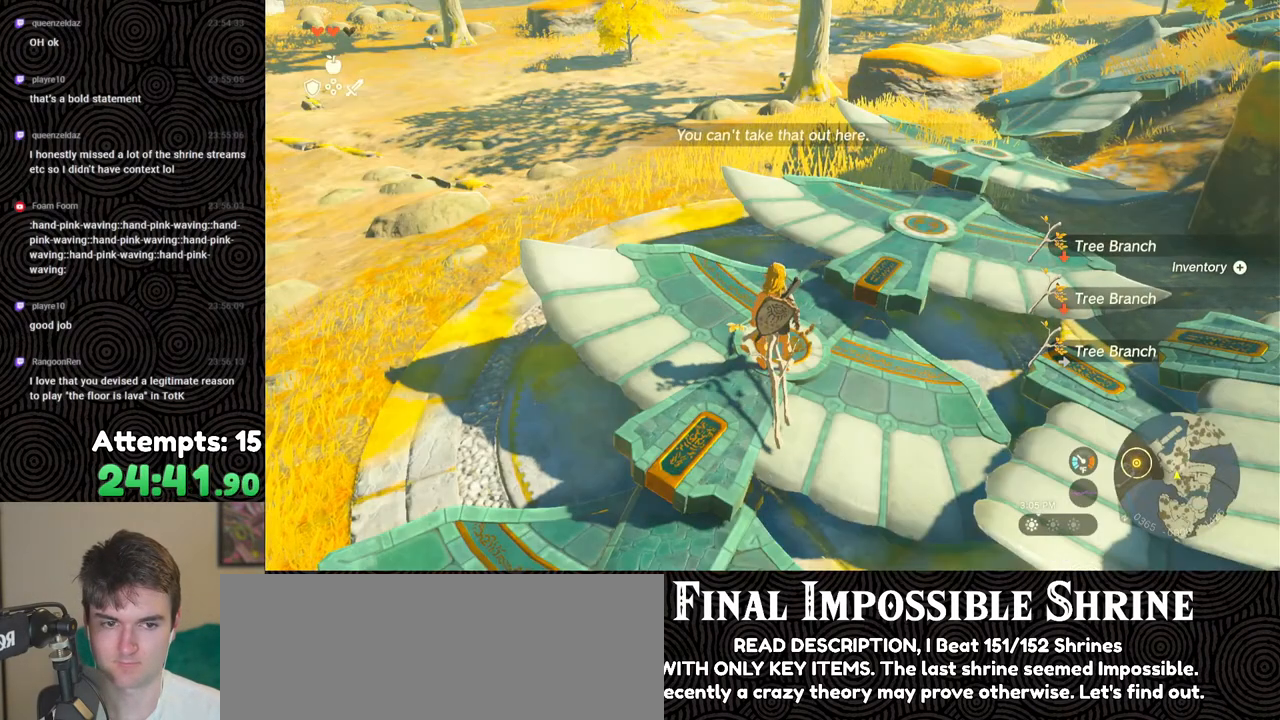
{"buttons": [], "left_stick": "center", "right_stick": "center", "events": [[67, "left_stick", "down"], [133, "A", "down"], [133, "left_stick", "center"], [200, "A", "up"], [250, "A", "down"], [333, "A", "up"], [400, "A", "down"], [433, "left_stick", "up"], [483, "A", "up"], [500, "left_stick", "center"]]}
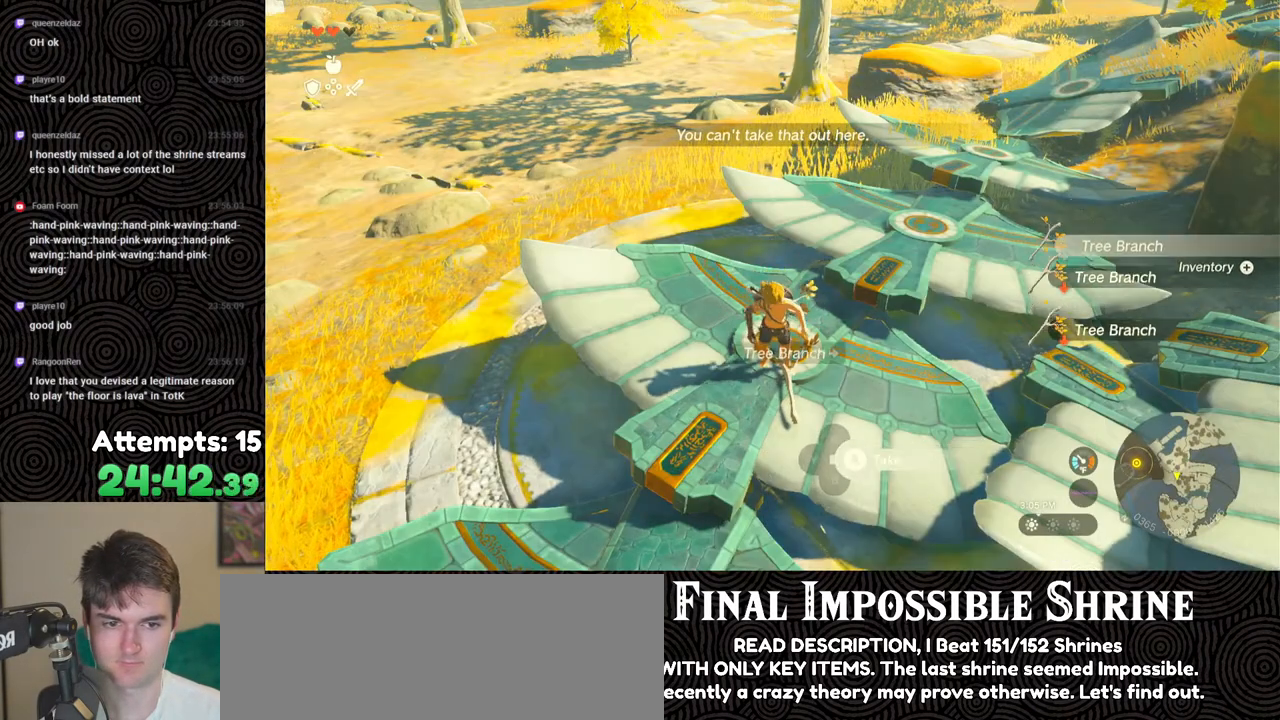
{"buttons": ["A"], "left_stick": "center", "right_stick": "center", "events": [[150, "START", "down"], [267, "START", "up"], [467, "A", "down"]]}
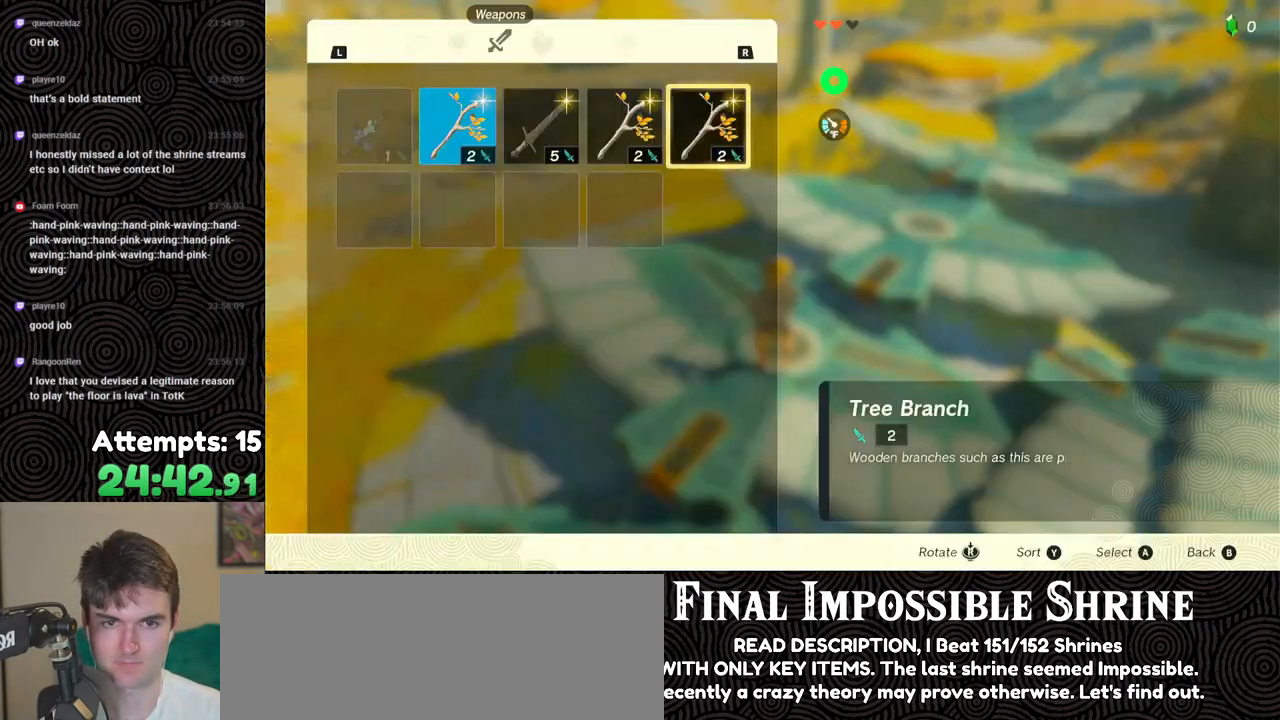
{"buttons": ["A"], "left_stick": "center", "right_stick": "center", "events": [[67, "A", "up"], [67, "DPAD_DOWN", "down"], [133, "DPAD_DOWN", "up"], [183, "A", "down"], [267, "A", "up"], [300, "DPAD_LEFT", "down"], [333, "DPAD_UP", "down"], [367, "DPAD_UP", "up"], [400, "DPAD_LEFT", "up"], [450, "A", "down"]]}
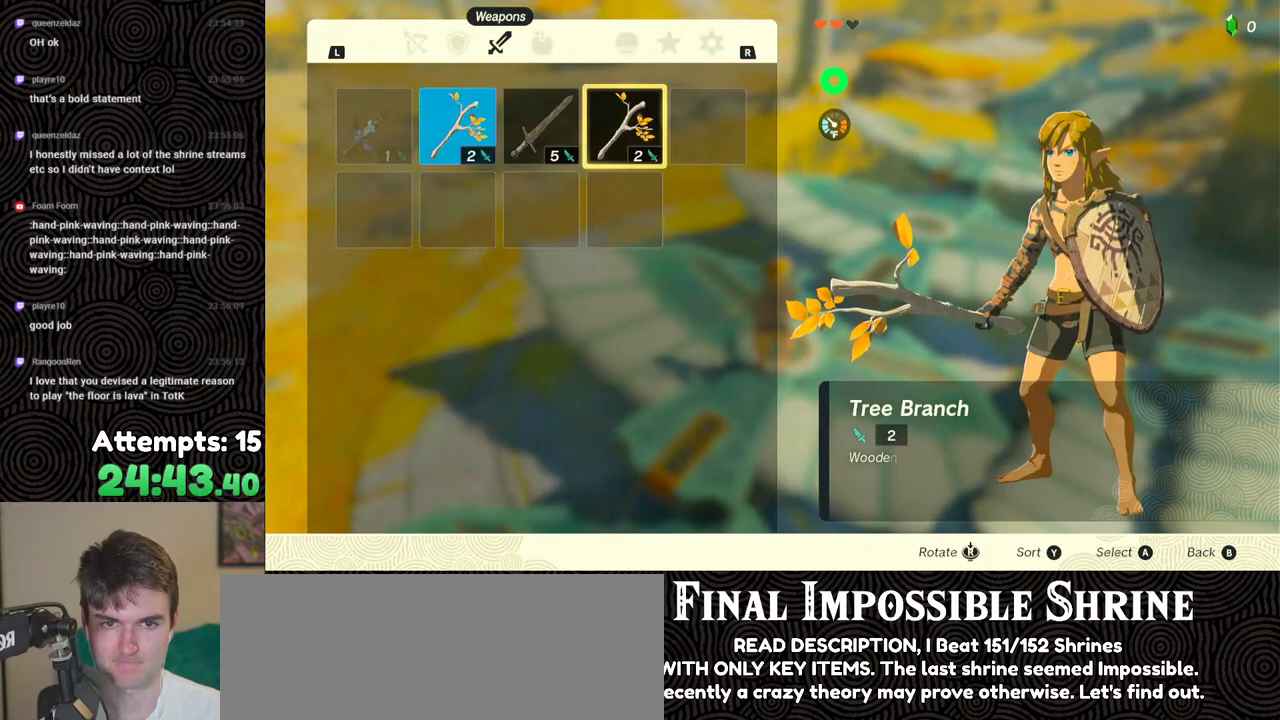
{"buttons": ["DPAD_DOWN"], "left_stick": "center", "right_stick": "center", "events": [[50, "A", "up"], [50, "DPAD_DOWN", "down"], [117, "DPAD_DOWN", "up"], [133, "A", "down"], [233, "A", "up"], [233, "DPAD_LEFT", "down"], [333, "DPAD_LEFT", "up"], [367, "A", "down"], [467, "A", "up"], [483, "DPAD_DOWN", "down"]]}
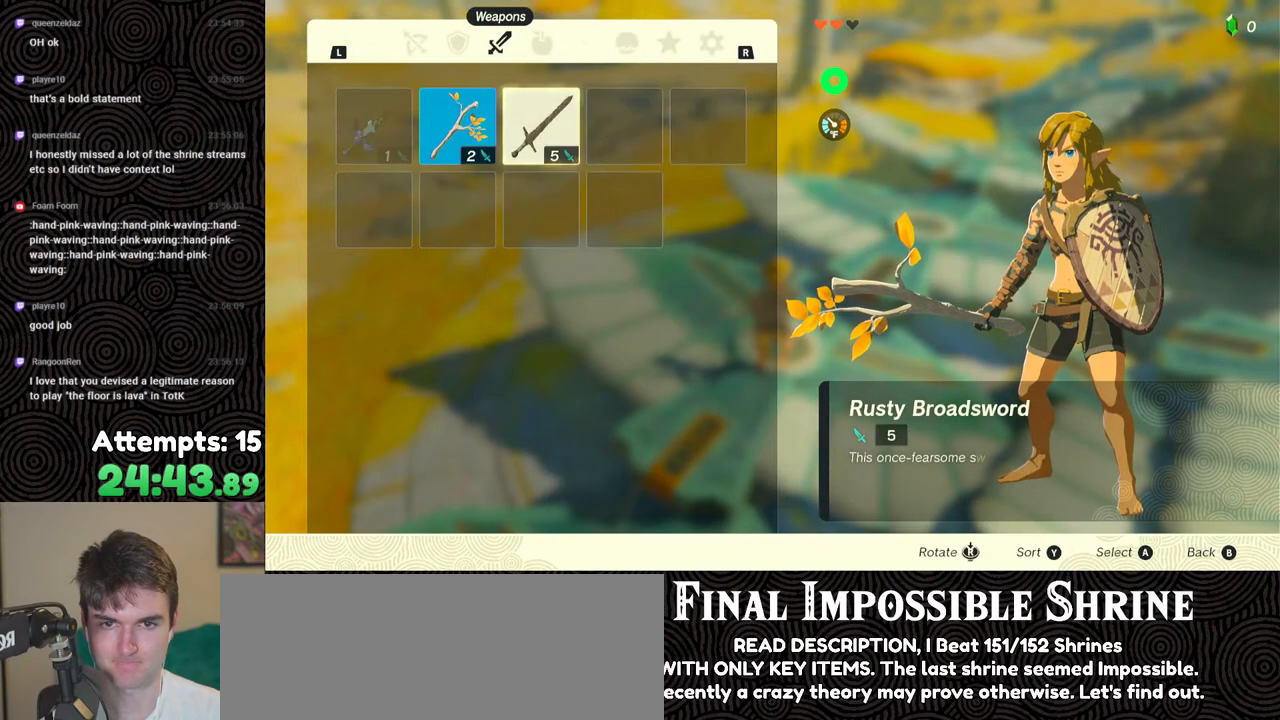
{"buttons": [], "left_stick": "center", "right_stick": "center", "events": [[50, "DPAD_DOWN", "up"], [100, "A", "down"], [167, "A", "up"], [333, "DPAD_LEFT", "down"], [367, "DPAD_LEFT", "up"]]}
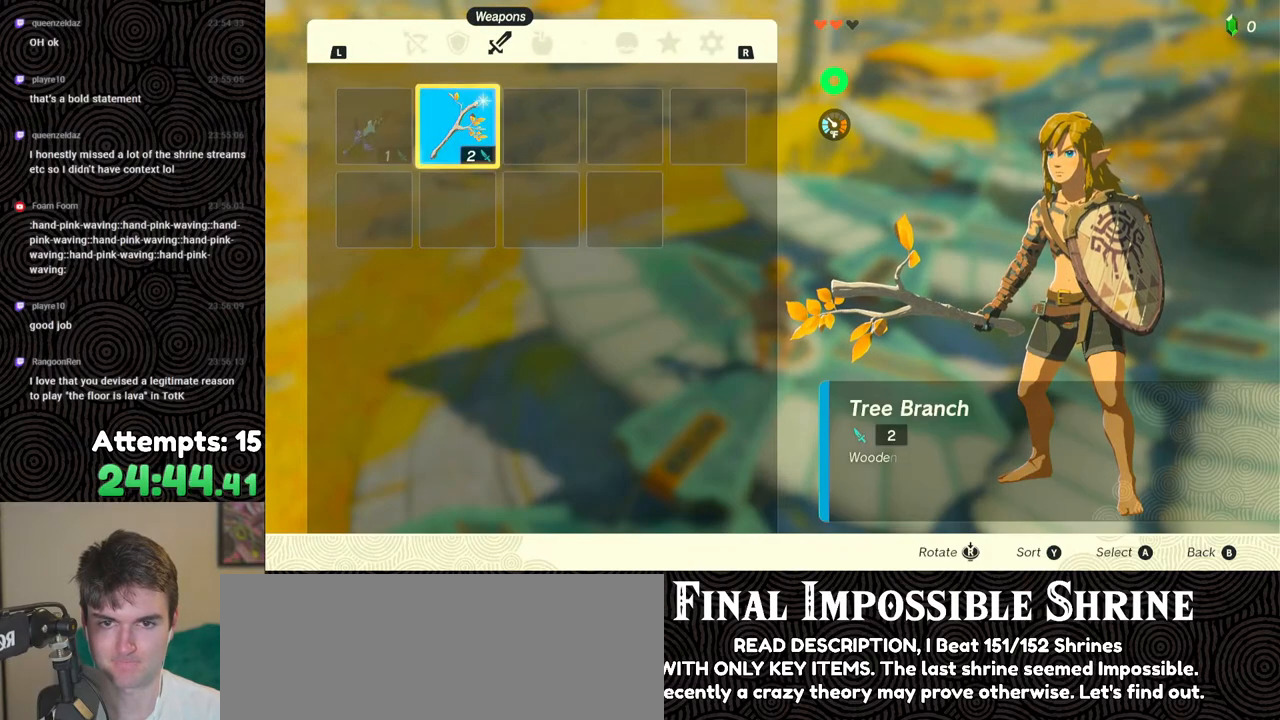
{"buttons": [], "left_stick": "center", "right_stick": "center", "events": []}
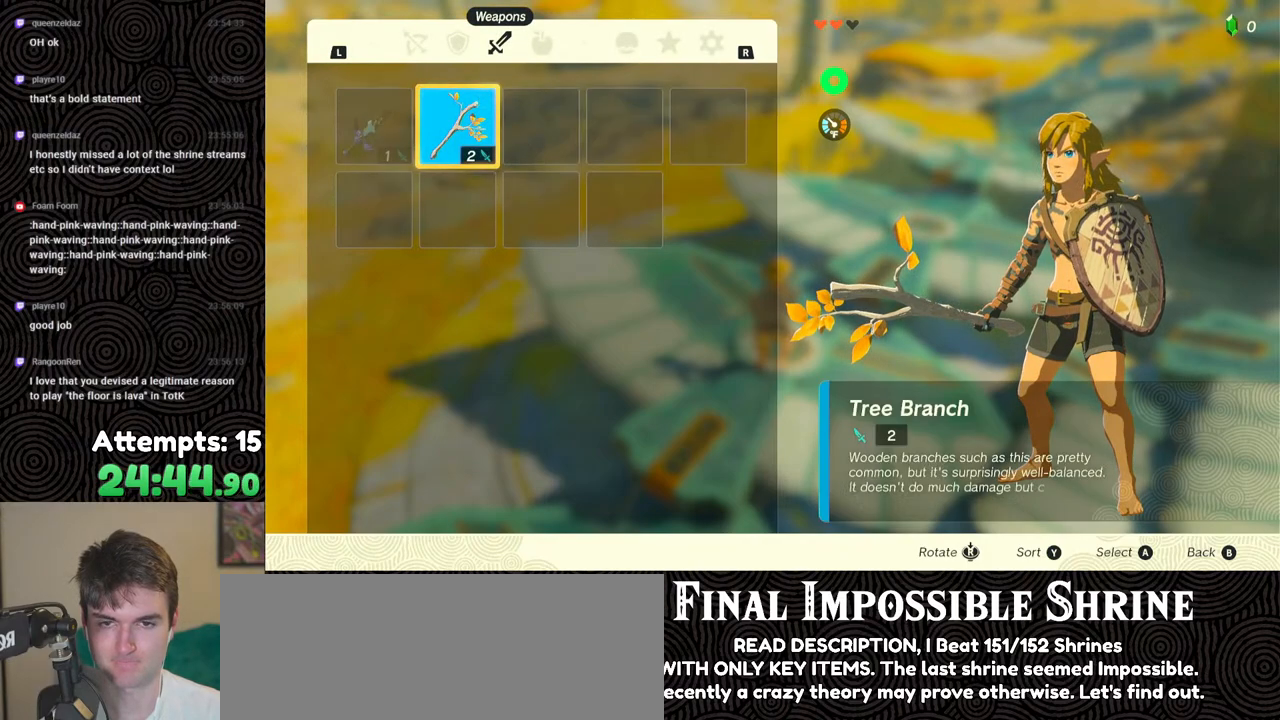
{"buttons": ["A"], "left_stick": "center", "right_stick": "center", "events": [[317, "A", "down"], [367, "A", "up"], [450, "A", "down"]]}
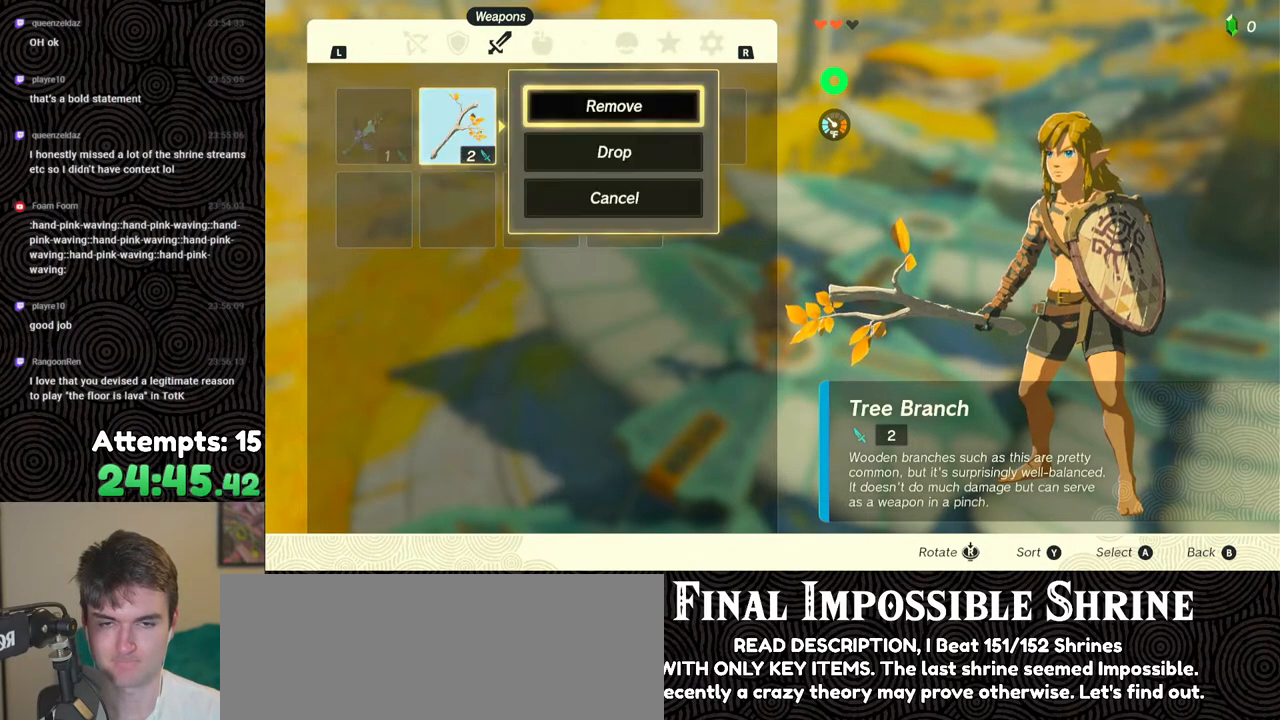
{"buttons": ["B"], "left_stick": "center", "right_stick": "center", "events": [[50, "A", "up"], [433, "B", "down"]]}
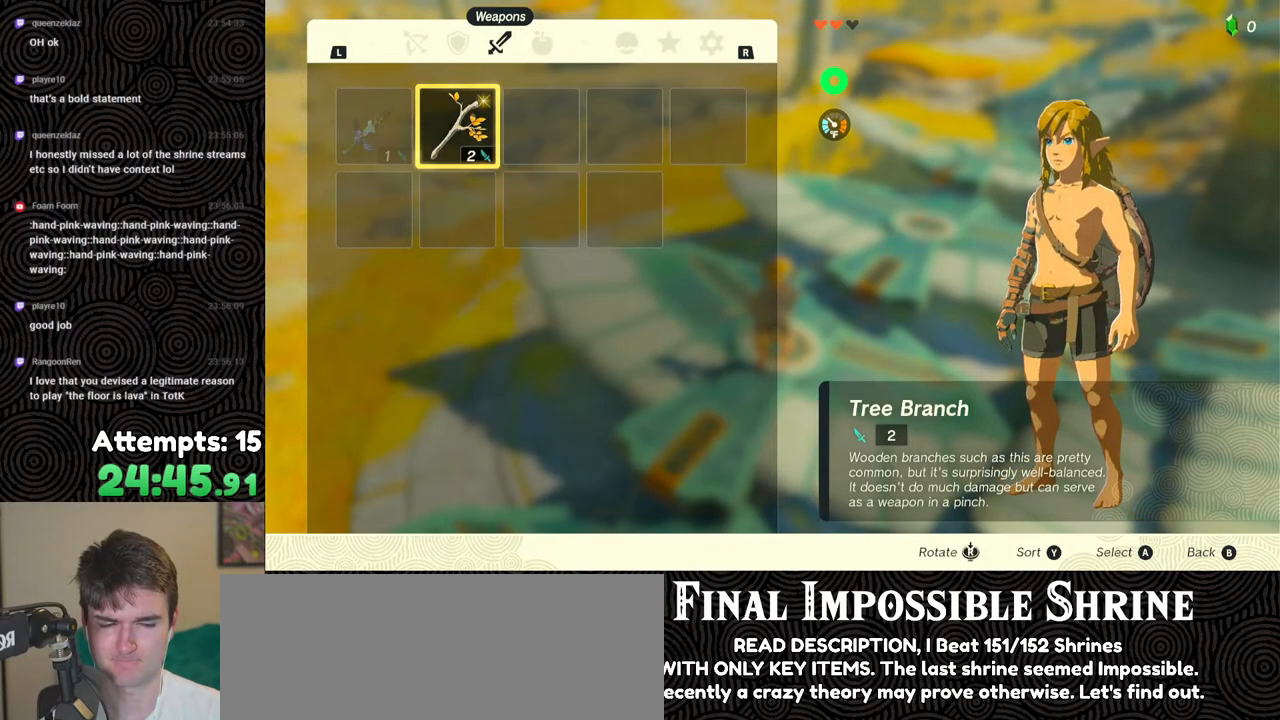
{"buttons": ["A"], "left_stick": "center", "right_stick": "center", "events": [[17, "B", "up"], [150, "left_stick", "down"], [167, "A", "down"], [267, "A", "up"], [267, "left_stick", "center"], [317, "A", "down"], [417, "A", "up"], [483, "A", "down"]]}
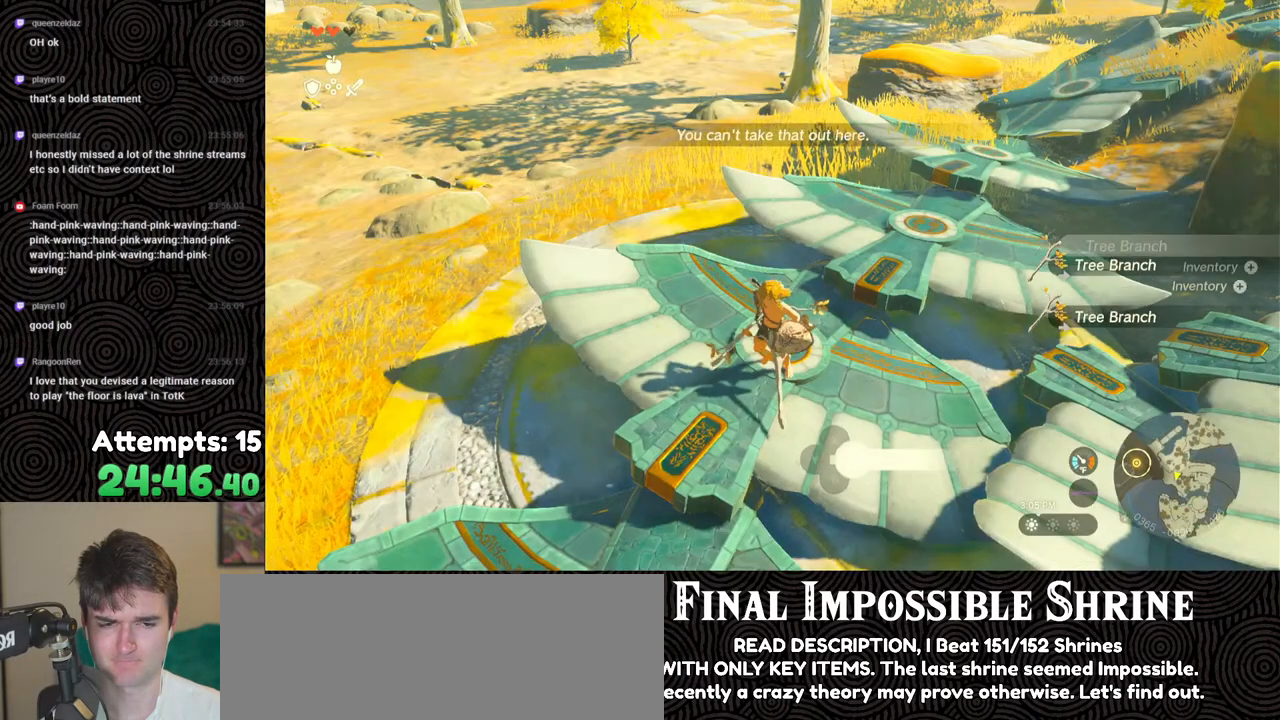
{"buttons": [], "left_stick": "center", "right_stick": "center", "events": [[33, "A", "up"], [83, "A", "down"], [100, "left_stick", "up"], [183, "A", "up"], [183, "left_stick", "center"], [367, "START", "down"], [483, "START", "up"]]}